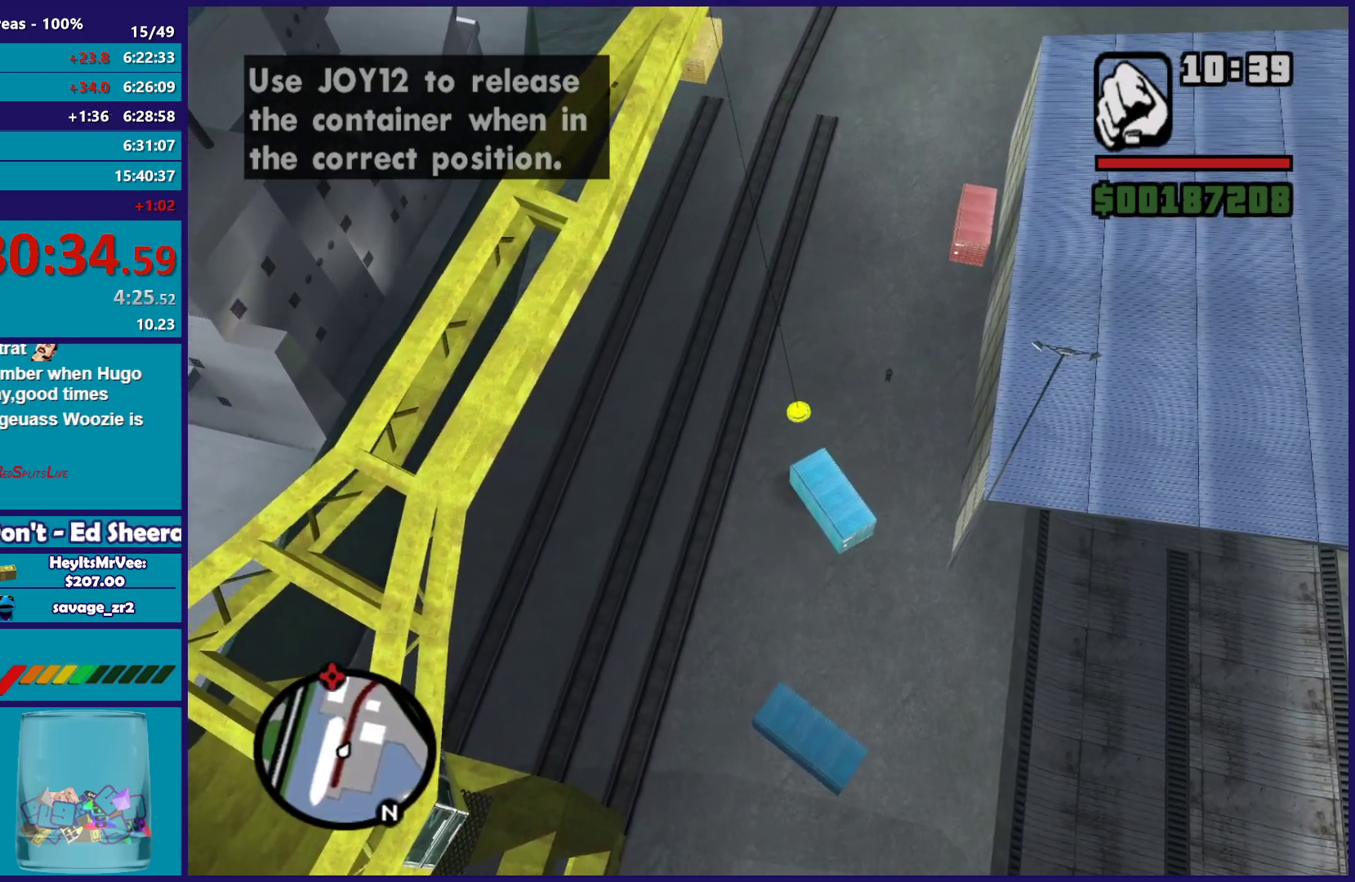
Gameplay with a controller (Xbox layout); each line is a JSON object with the inputs held at the frame after it. "button_events" lists button changes between this image and that frame as [ms after this image, input, new state], when the widget could be followed in between (sticks are given only as held states).
{"buttons": ["X"], "left_stick": "down-left", "right_stick": "center", "button_events": []}
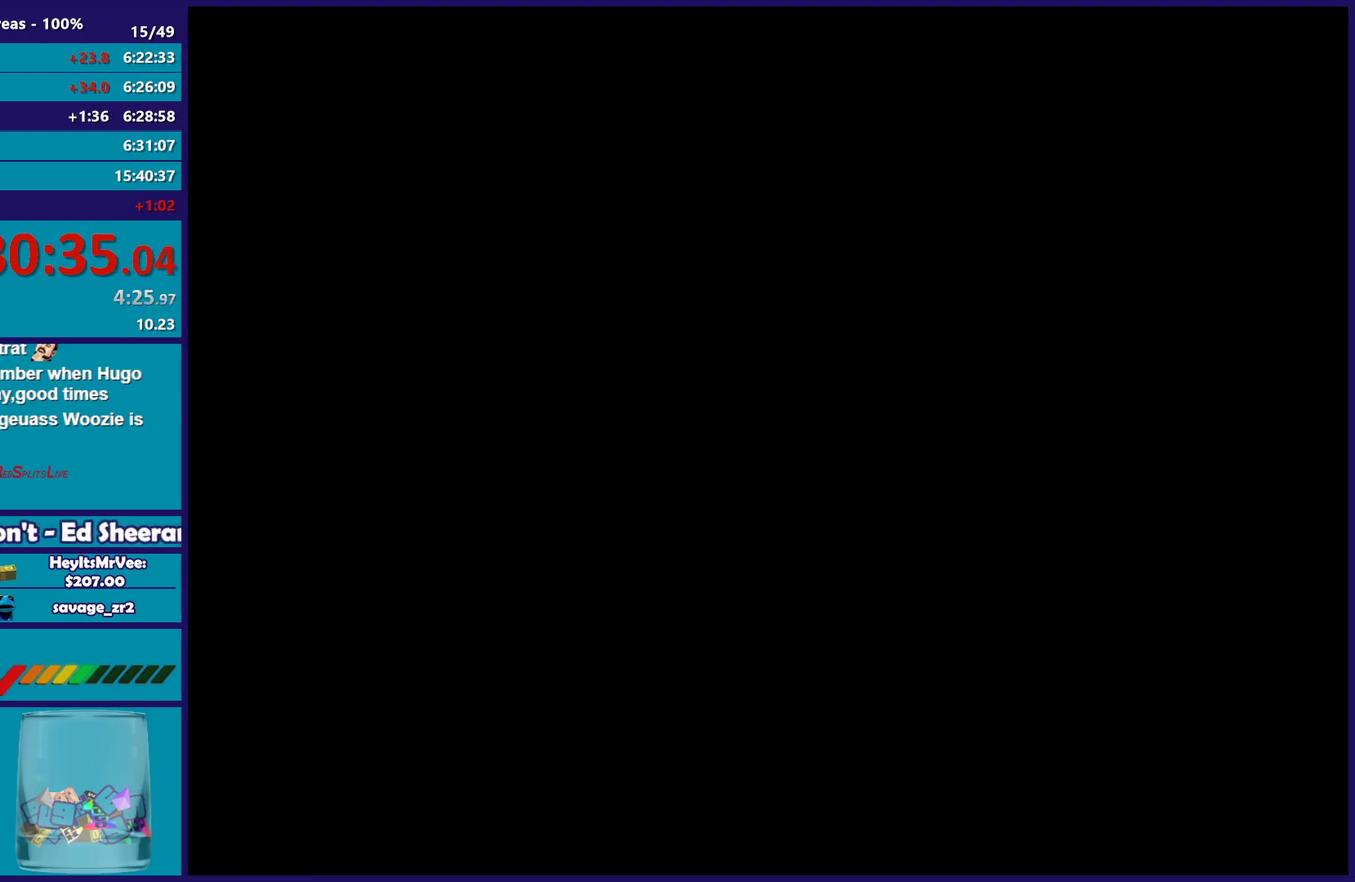
{"buttons": ["A"], "left_stick": "down-left", "right_stick": "center", "button_events": [[367, "X", "up"], [467, "A", "down"]]}
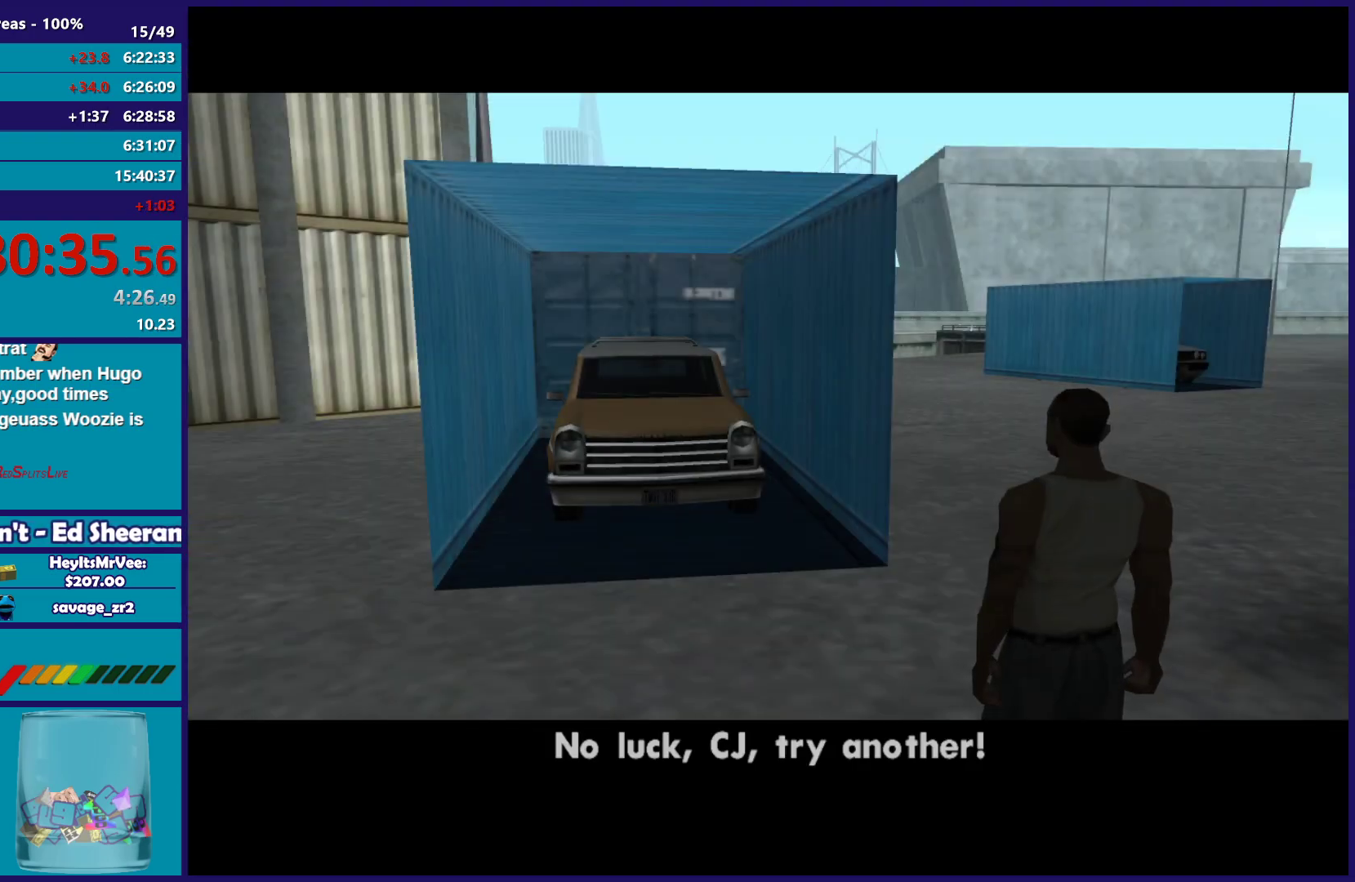
{"buttons": ["X"], "left_stick": "down-left", "right_stick": "center", "button_events": [[100, "A", "up"], [167, "A", "down"], [283, "A", "up"], [417, "X", "down"]]}
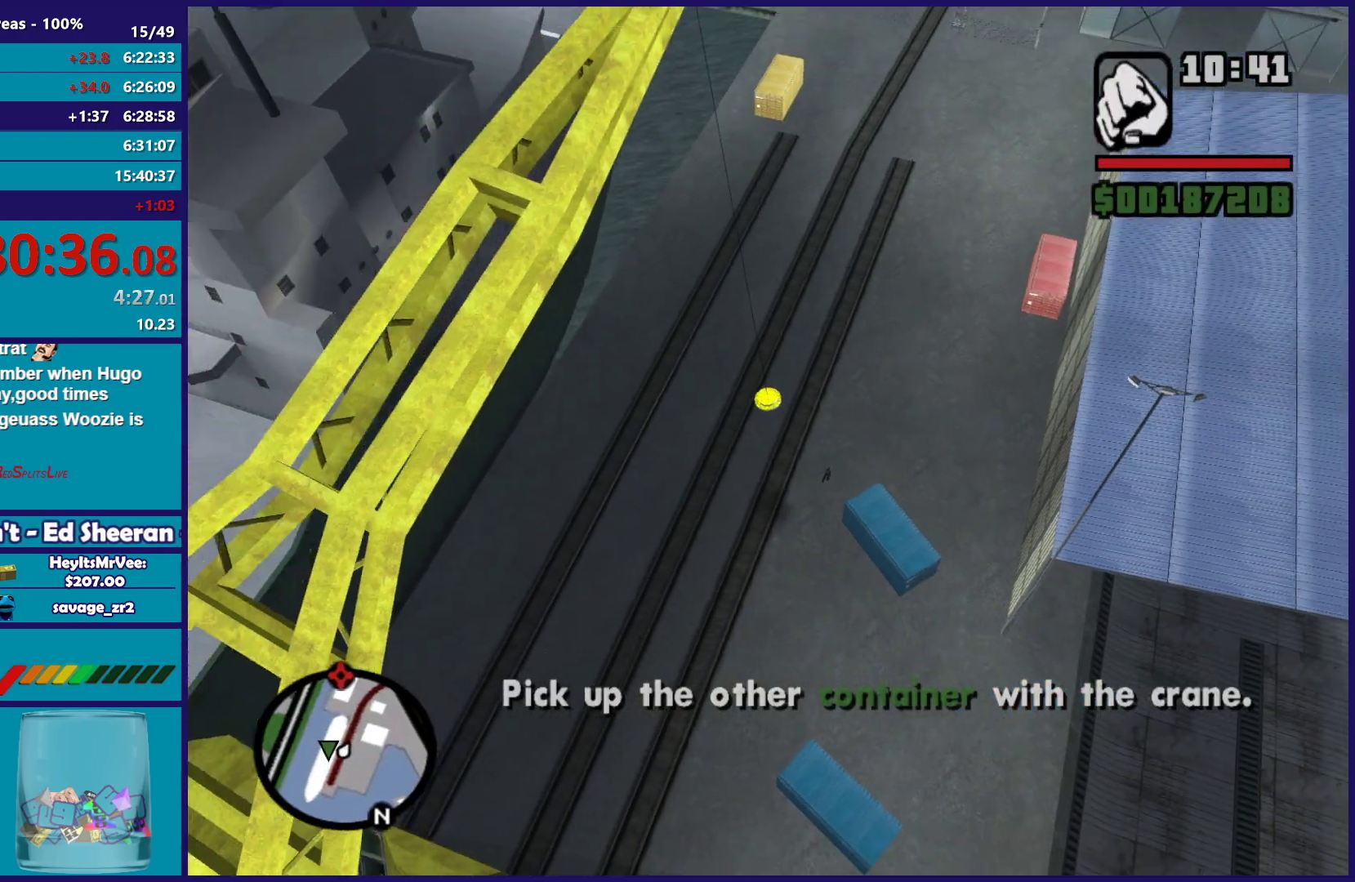
{"buttons": ["X"], "left_stick": "down-left", "right_stick": "center", "button_events": []}
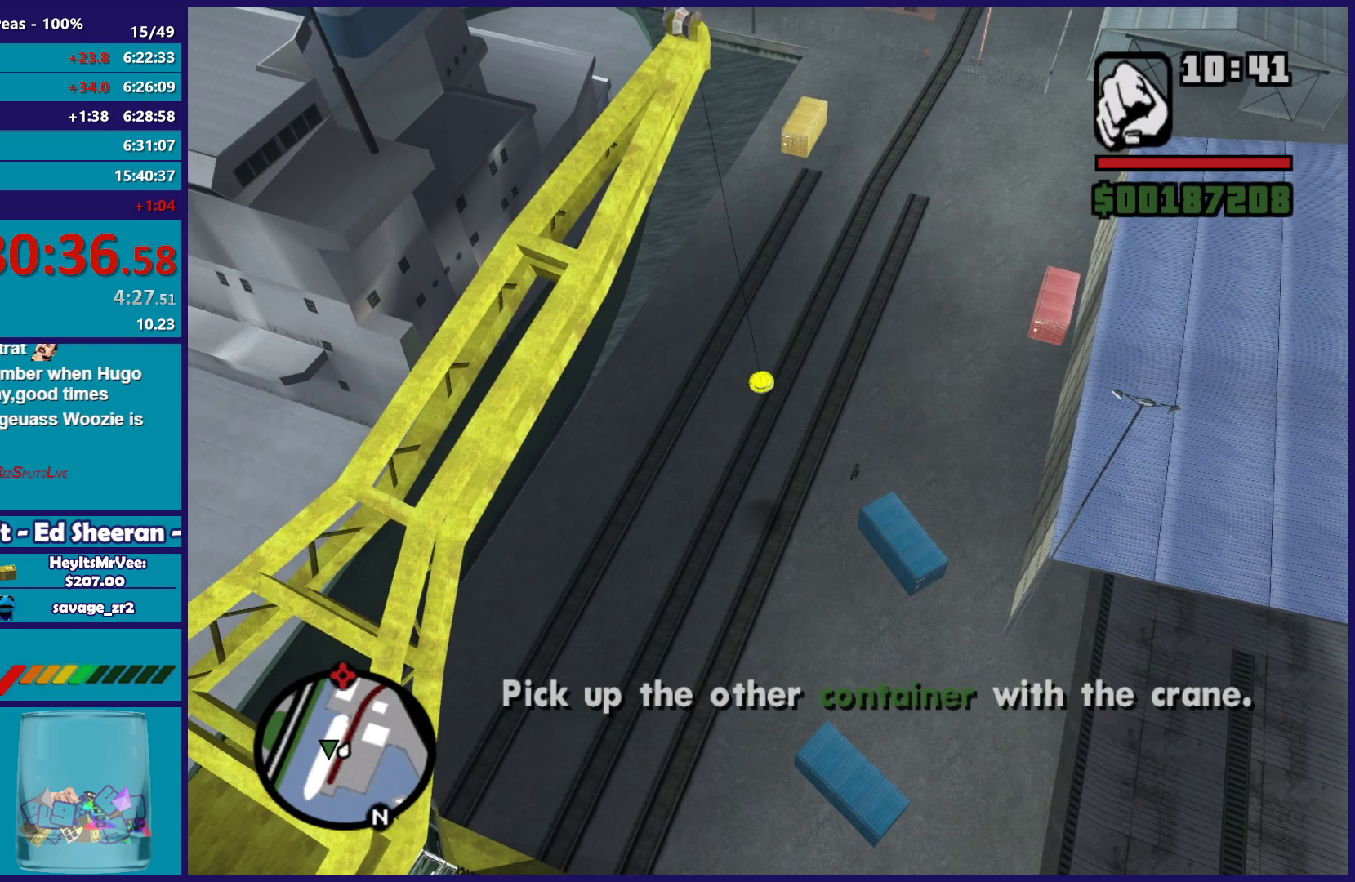
{"buttons": ["X"], "left_stick": "down-left", "right_stick": "center", "button_events": []}
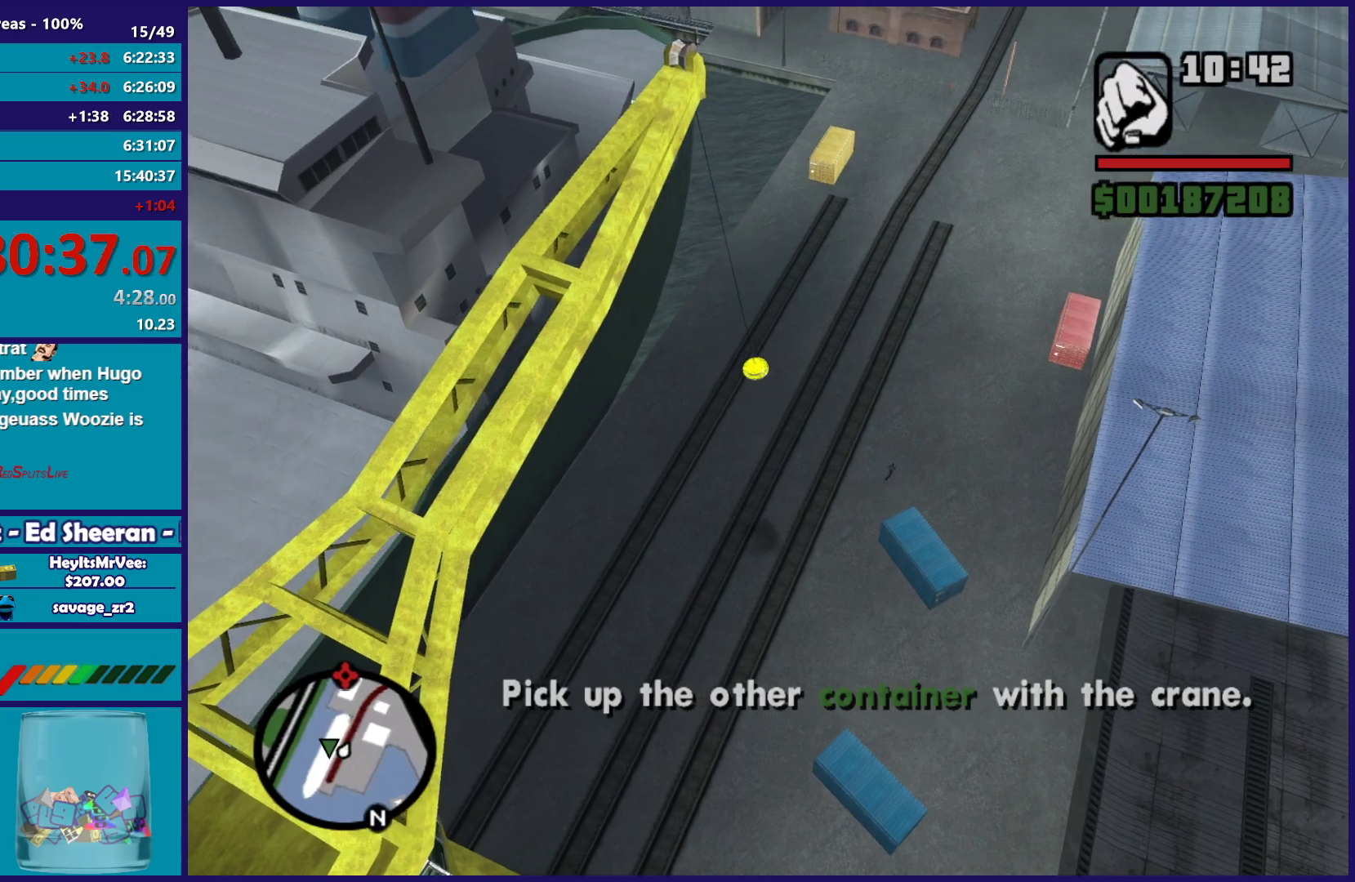
{"buttons": [], "left_stick": "down-left", "right_stick": "center", "button_events": [[300, "X", "up"]]}
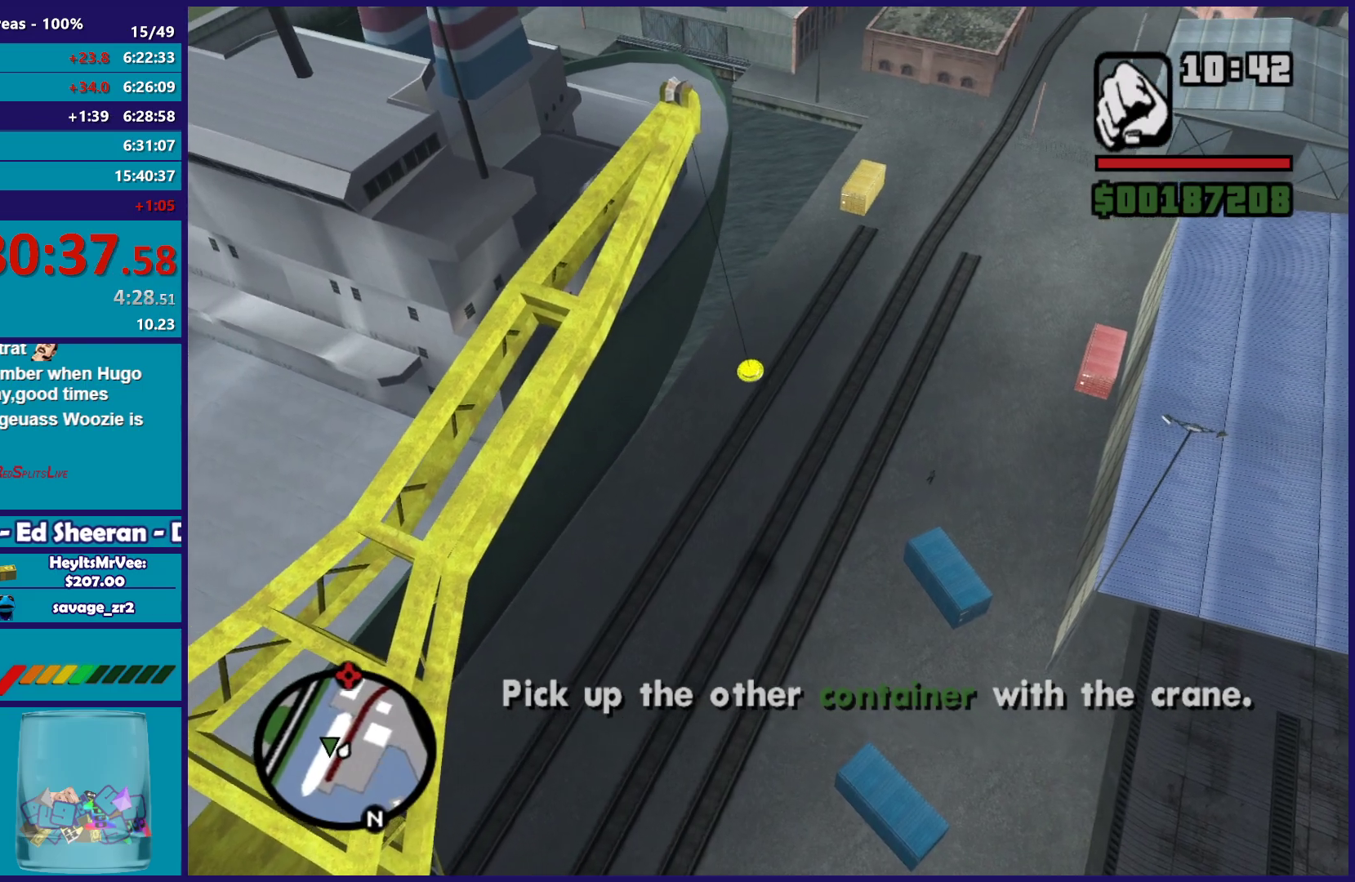
{"buttons": [], "left_stick": "down-left", "right_stick": "center", "button_events": [[83, "X", "down"], [233, "X", "up"]]}
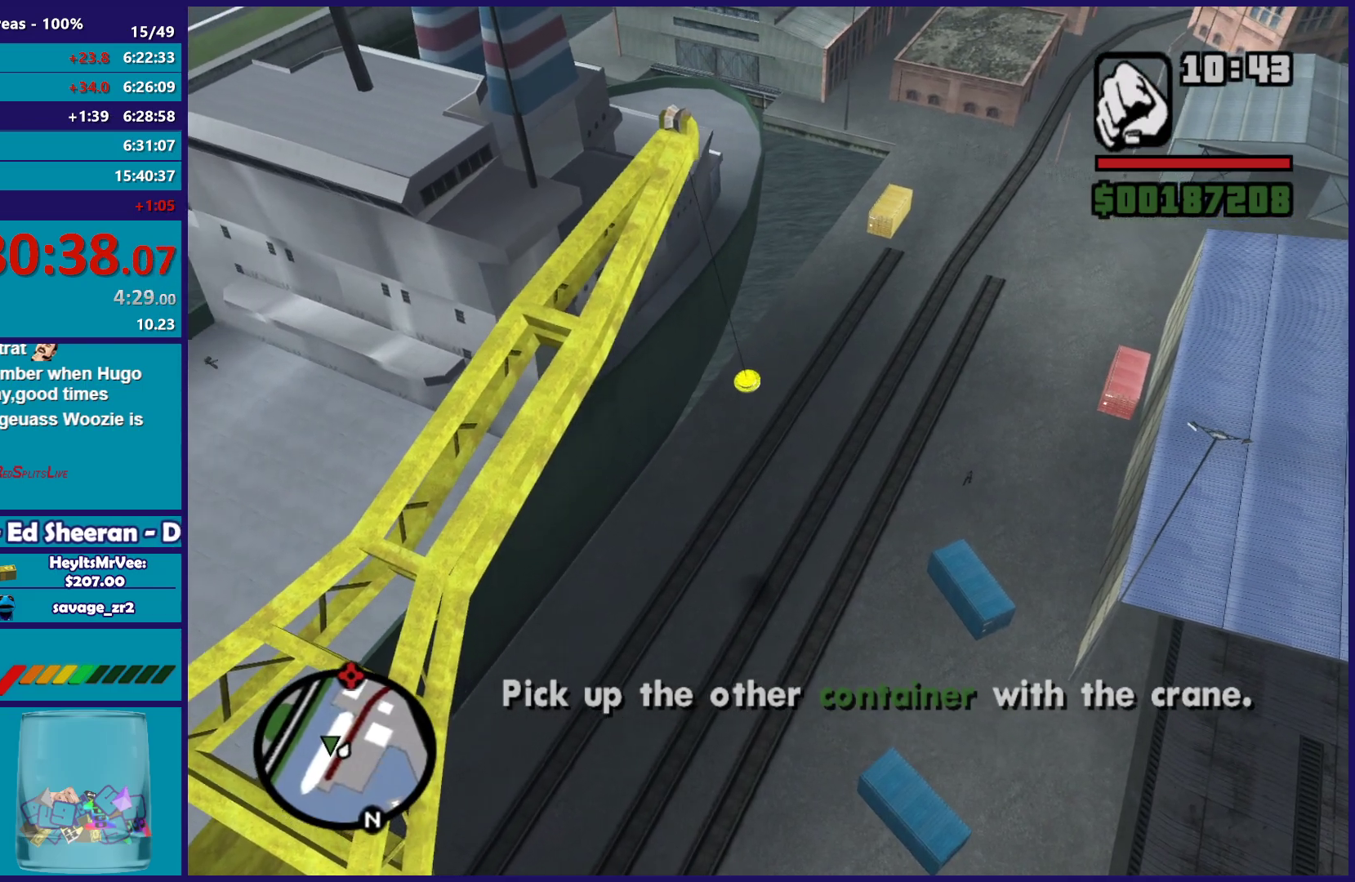
{"buttons": [], "left_stick": "down-left", "right_stick": "center", "button_events": []}
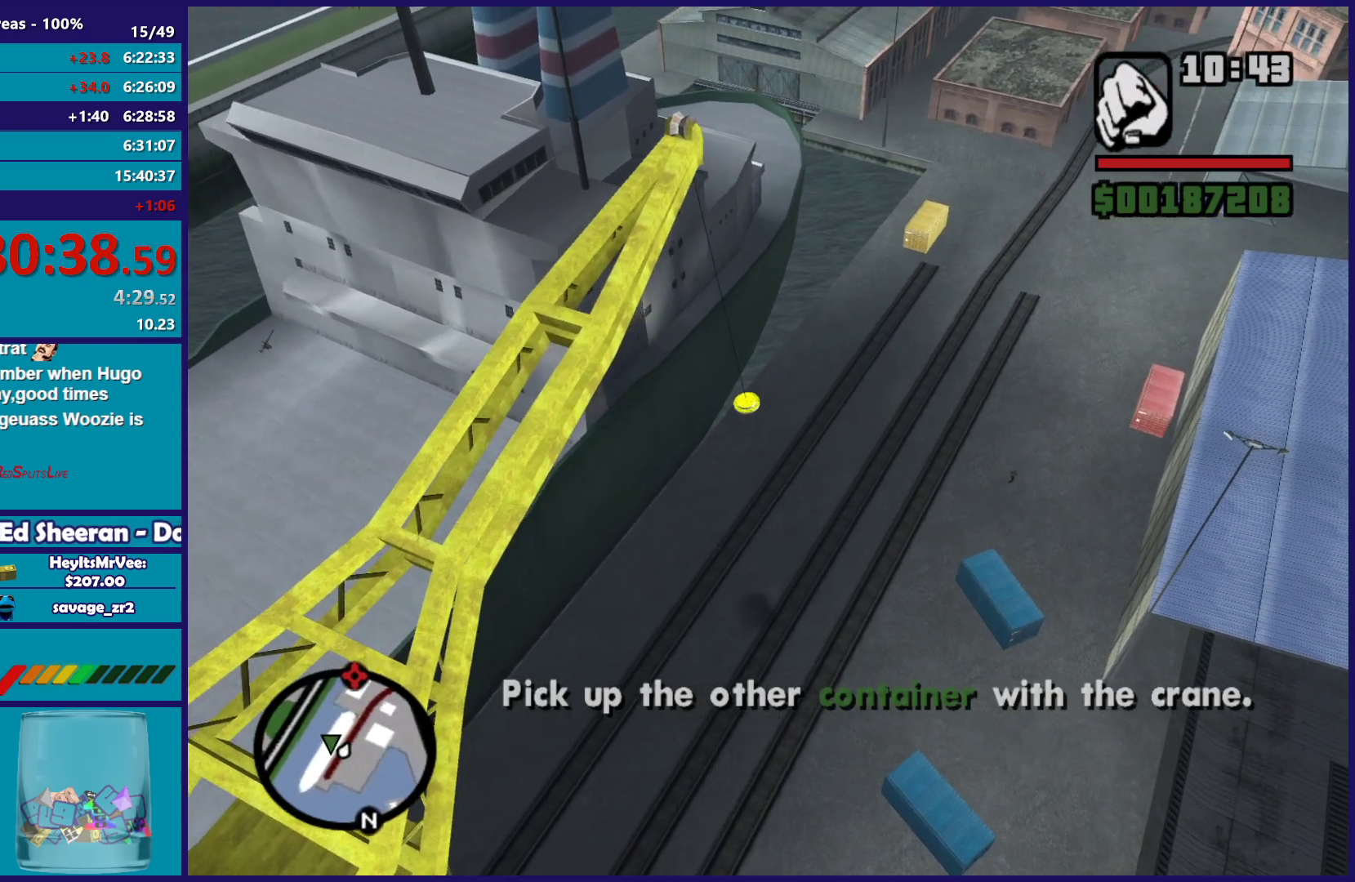
{"buttons": ["X"], "left_stick": "down-left", "right_stick": "center", "button_events": [[417, "X", "down"]]}
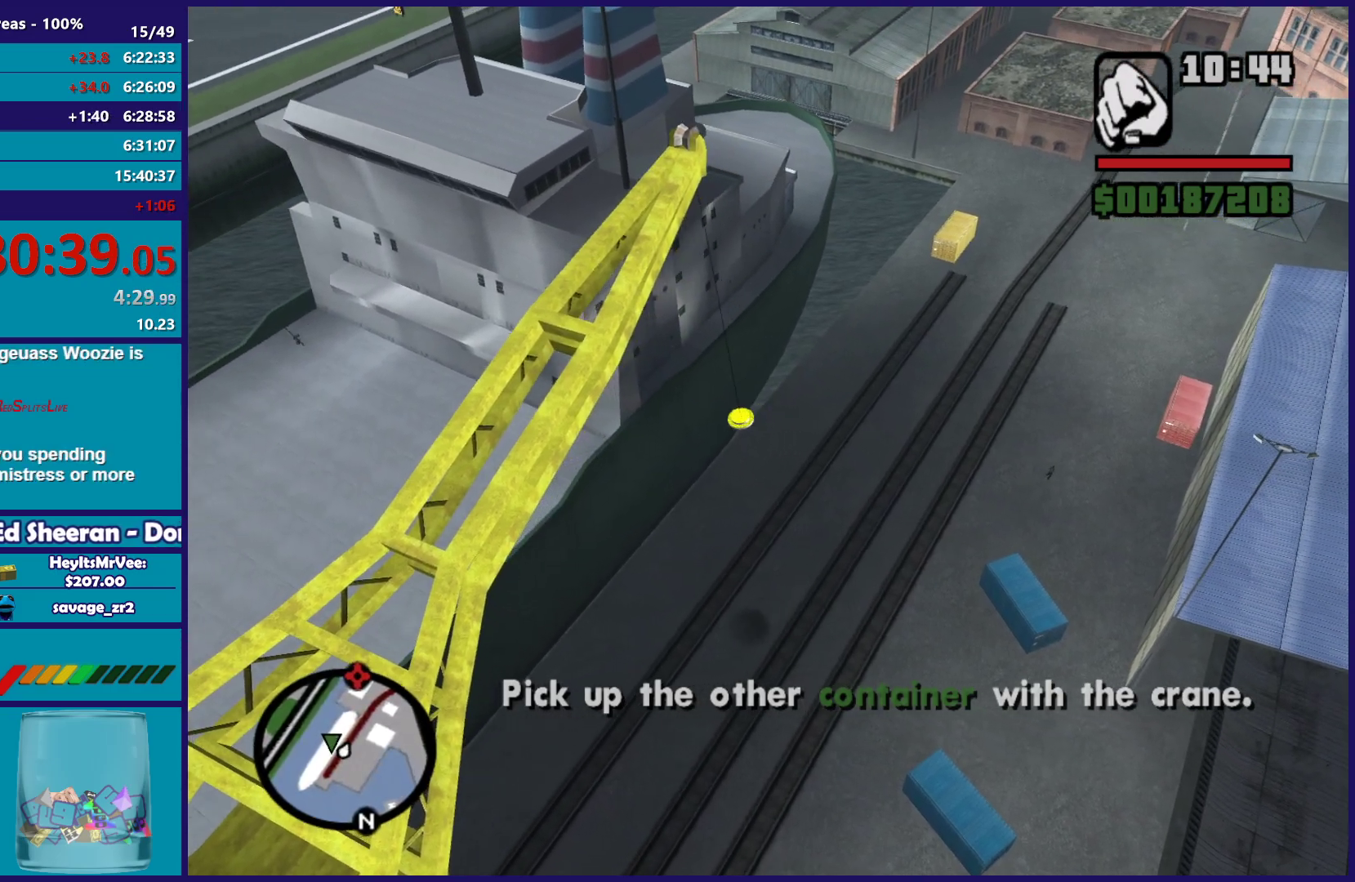
{"buttons": [], "left_stick": "down-left", "right_stick": "center", "button_events": [[200, "X", "up"]]}
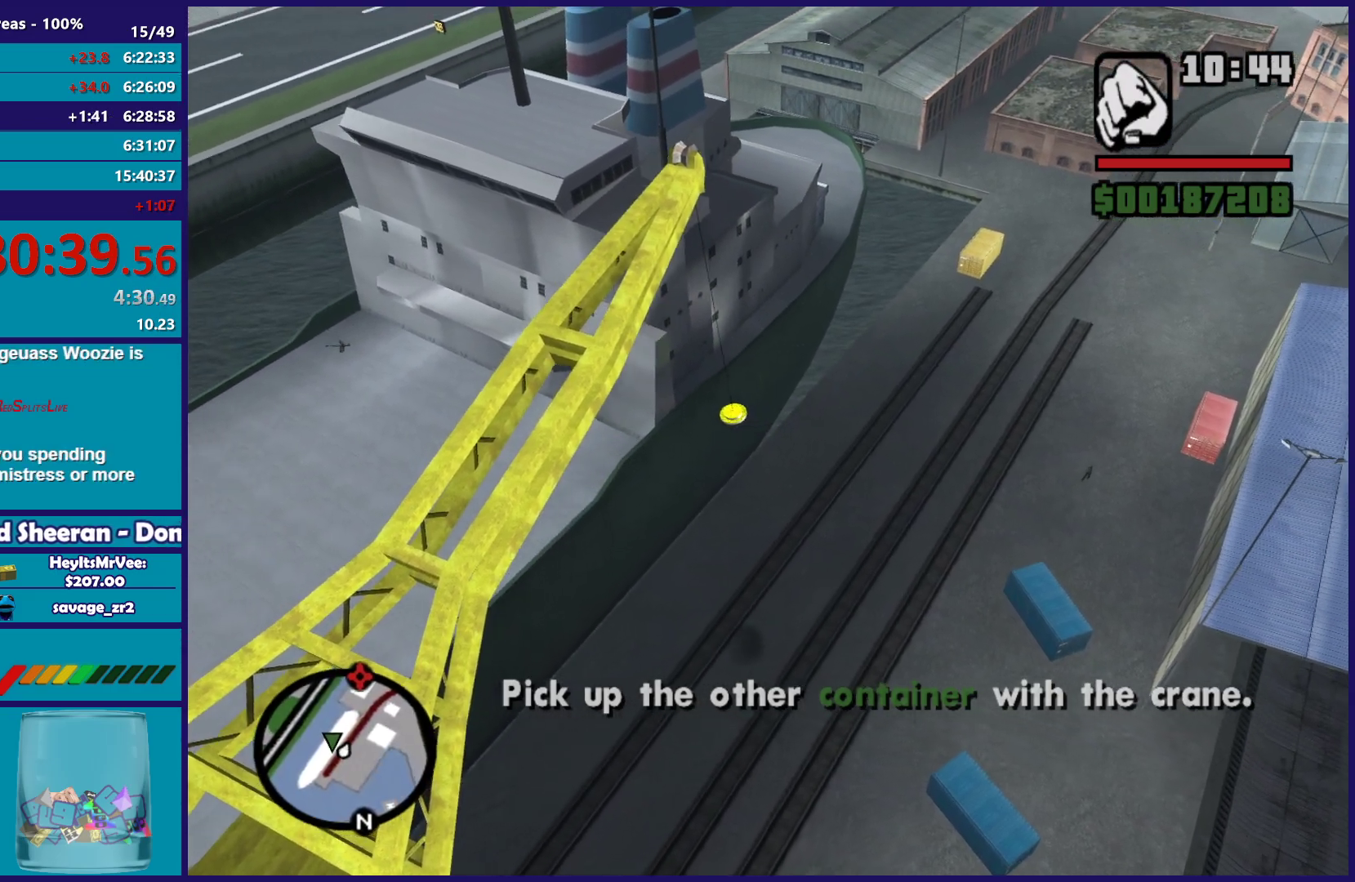
{"buttons": [], "left_stick": "left", "right_stick": "center", "button_events": []}
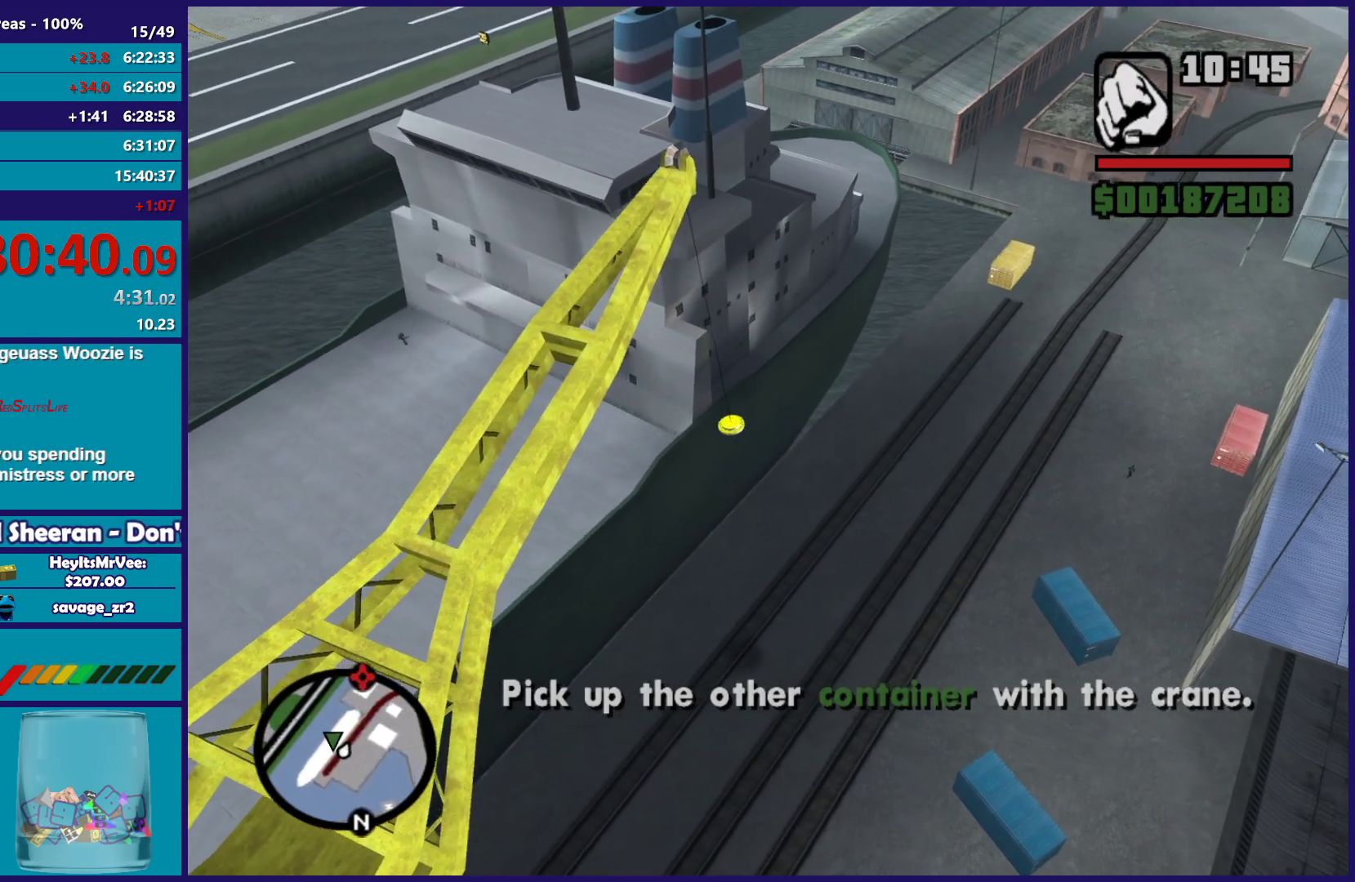
{"buttons": [], "left_stick": "down-left", "right_stick": "center", "button_events": []}
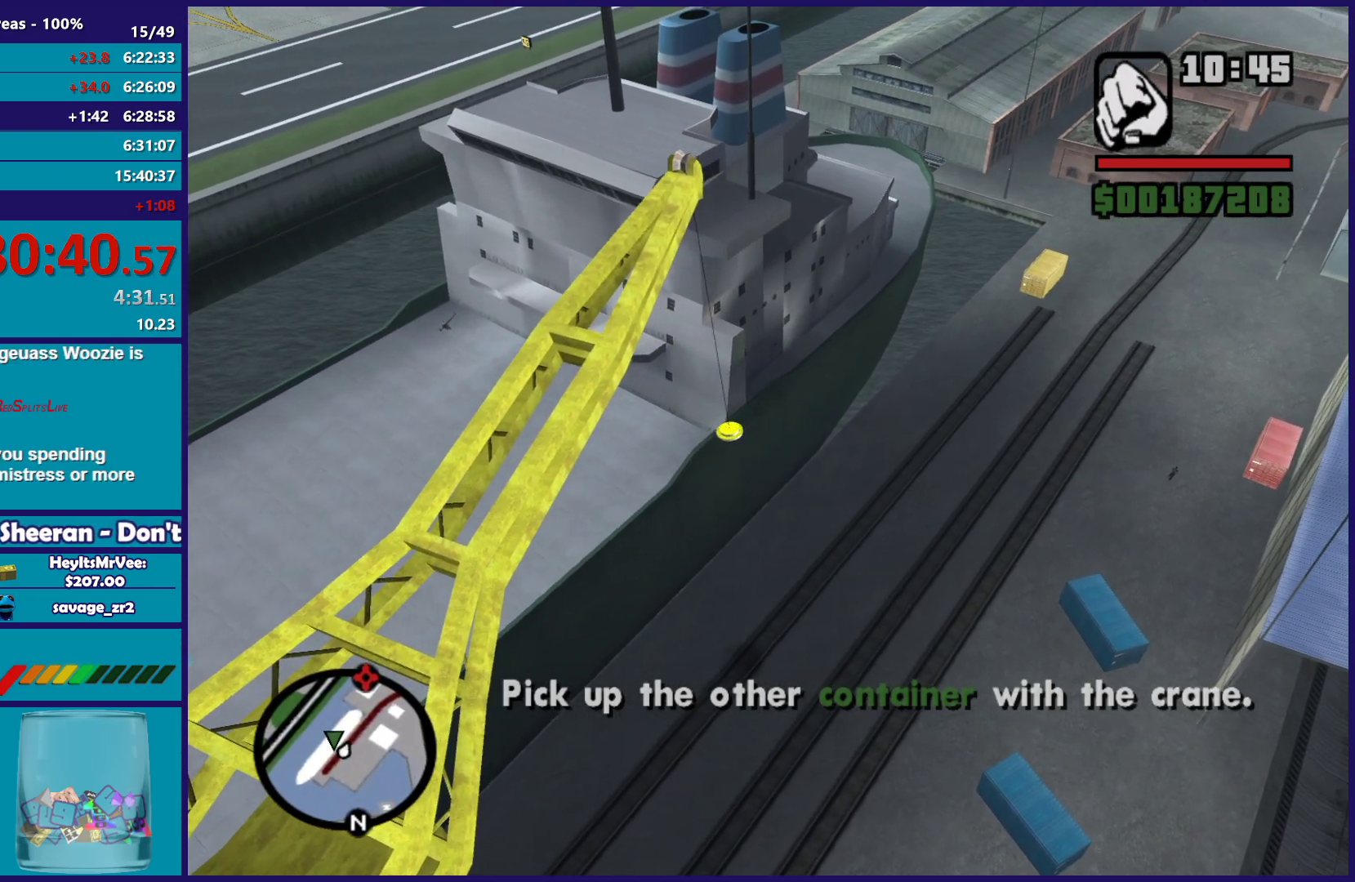
{"buttons": ["X"], "left_stick": "left", "right_stick": "center", "button_events": [[217, "X", "down"]]}
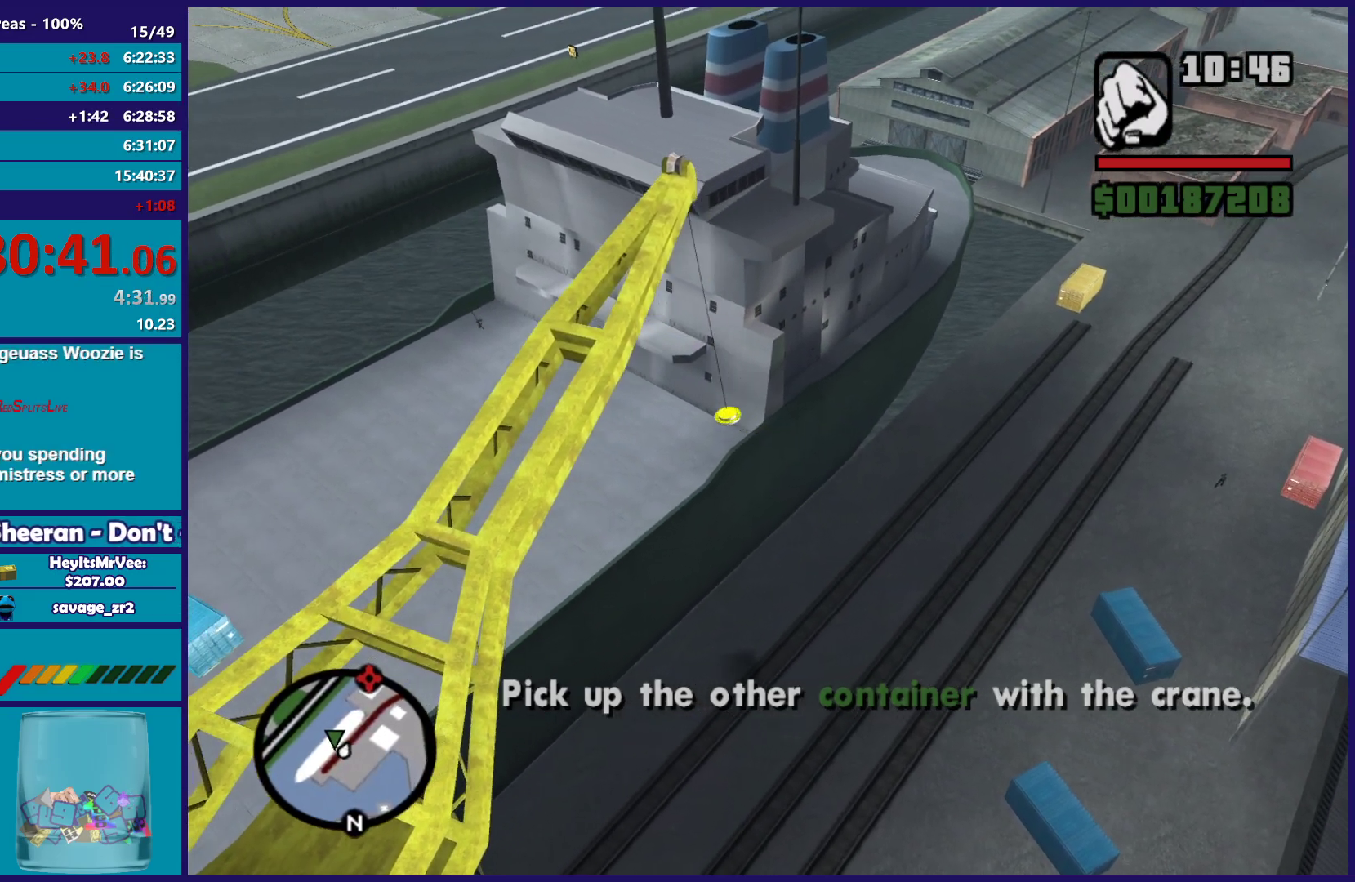
{"buttons": [], "left_stick": "down-left", "right_stick": "center", "button_events": [[50, "X", "up"]]}
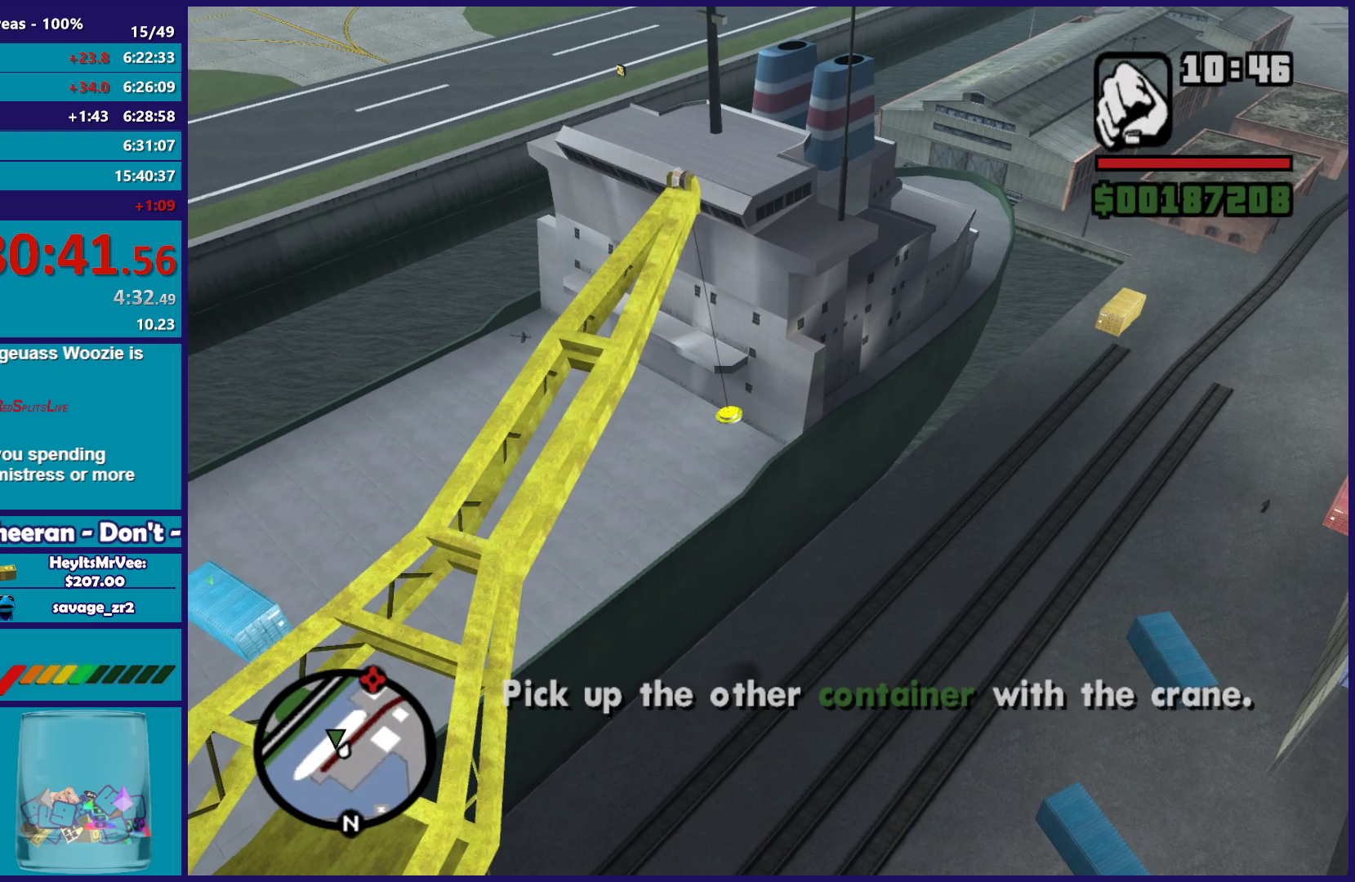
{"buttons": [], "left_stick": "left", "right_stick": "center", "button_events": []}
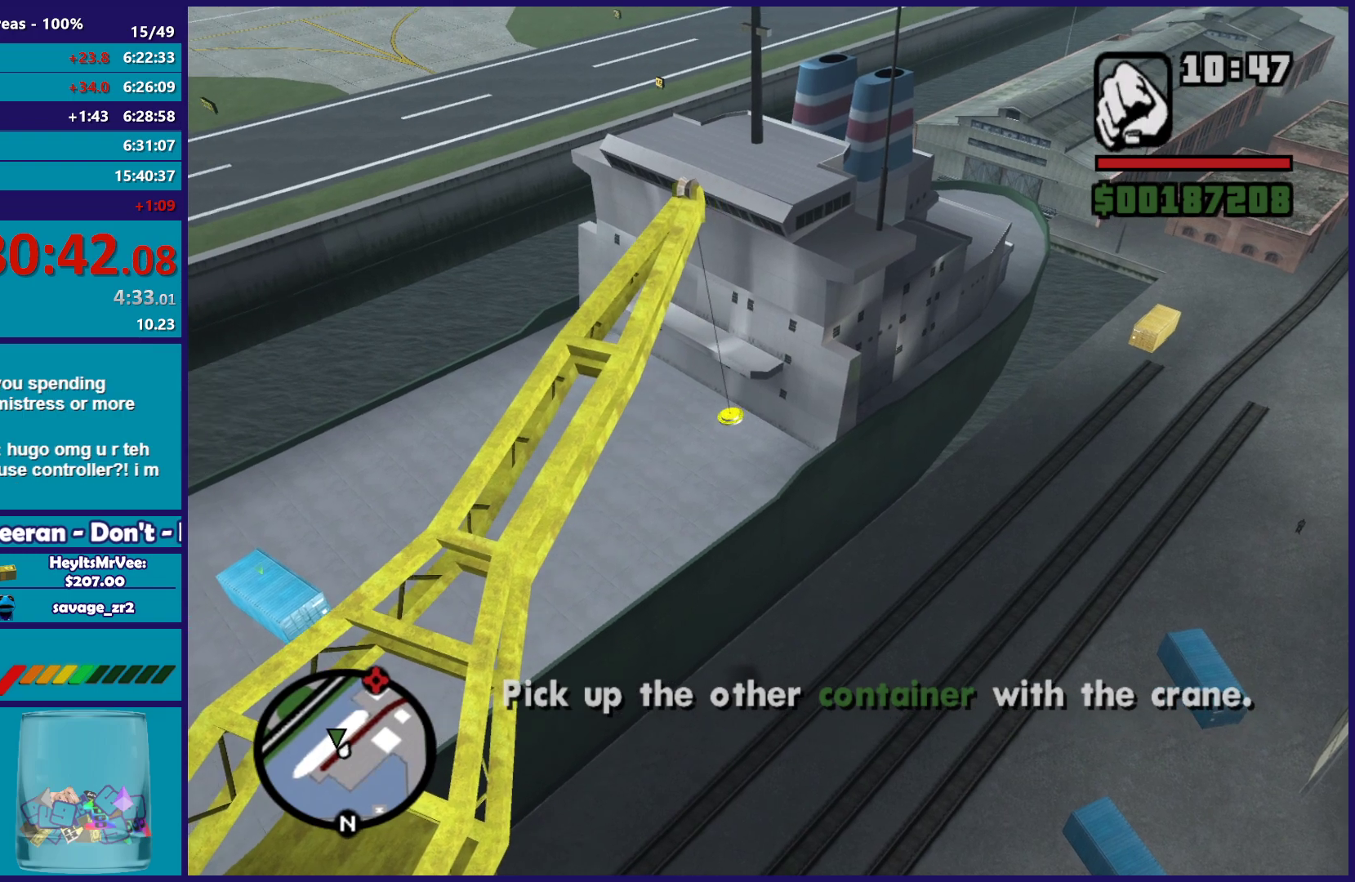
{"buttons": [], "left_stick": "left", "right_stick": "center", "button_events": []}
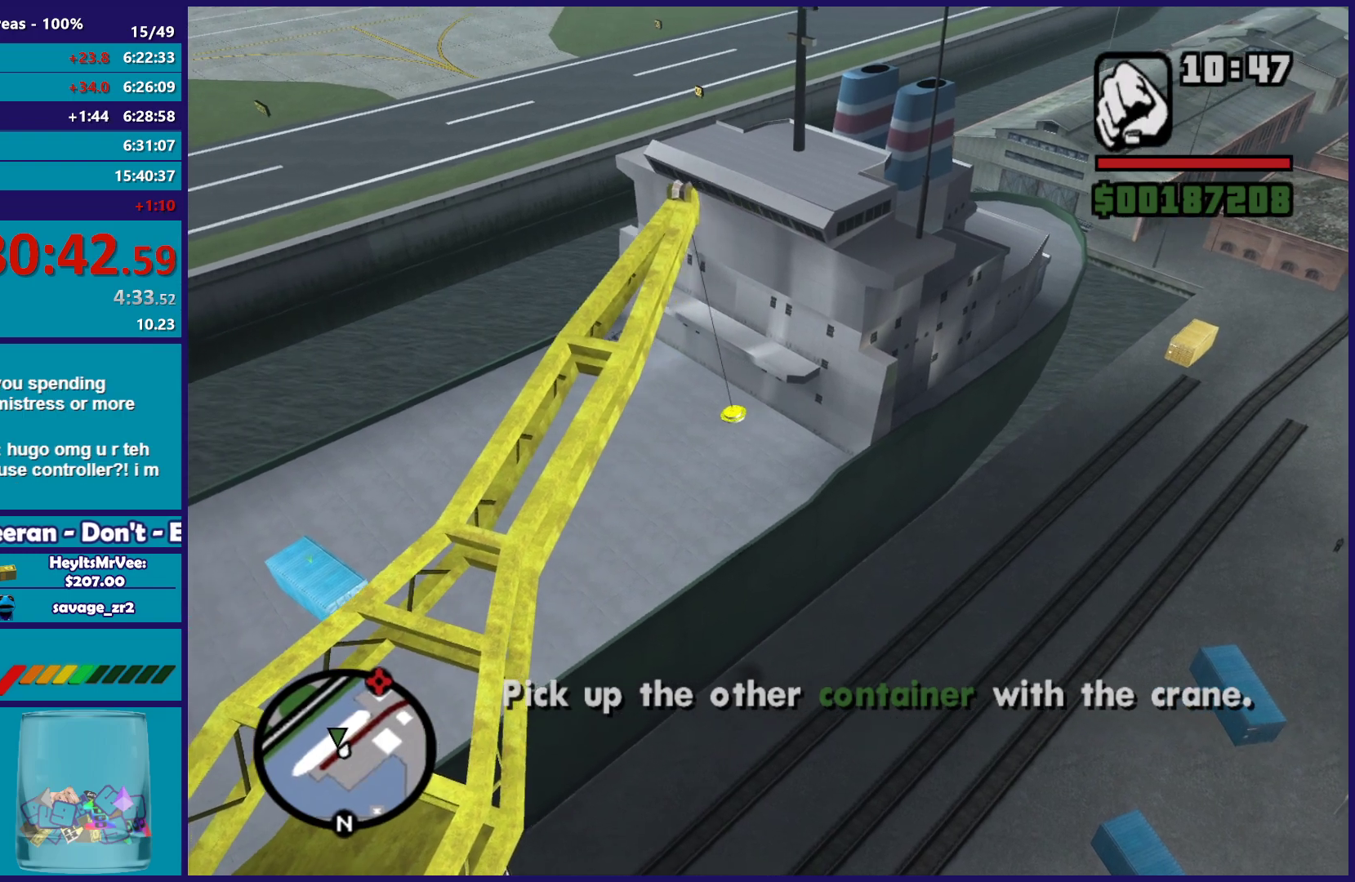
{"buttons": ["X"], "left_stick": "left", "right_stick": "center", "button_events": [[383, "X", "down"]]}
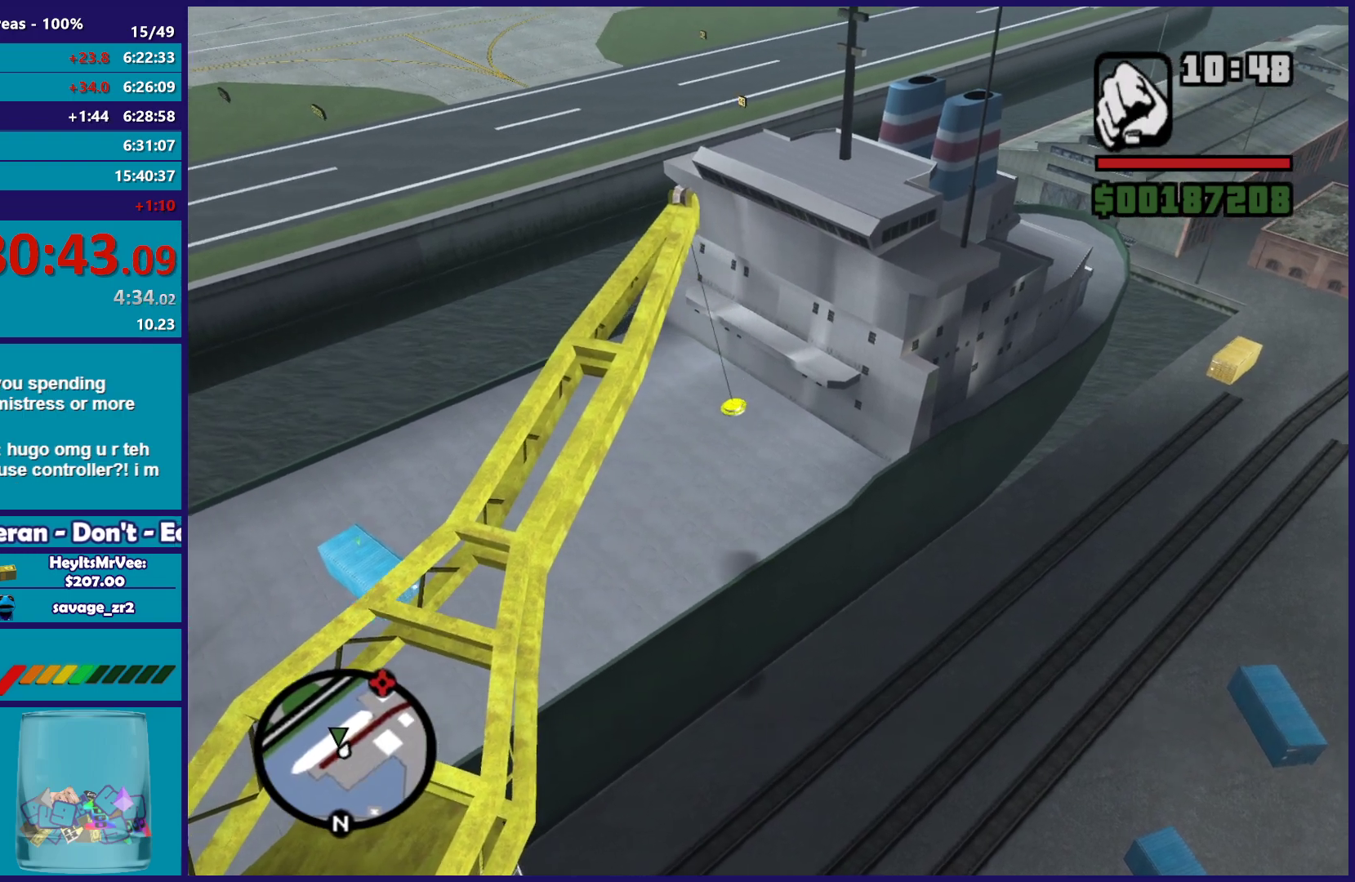
{"buttons": [], "left_stick": "left", "right_stick": "center", "button_events": [[150, "X", "up"]]}
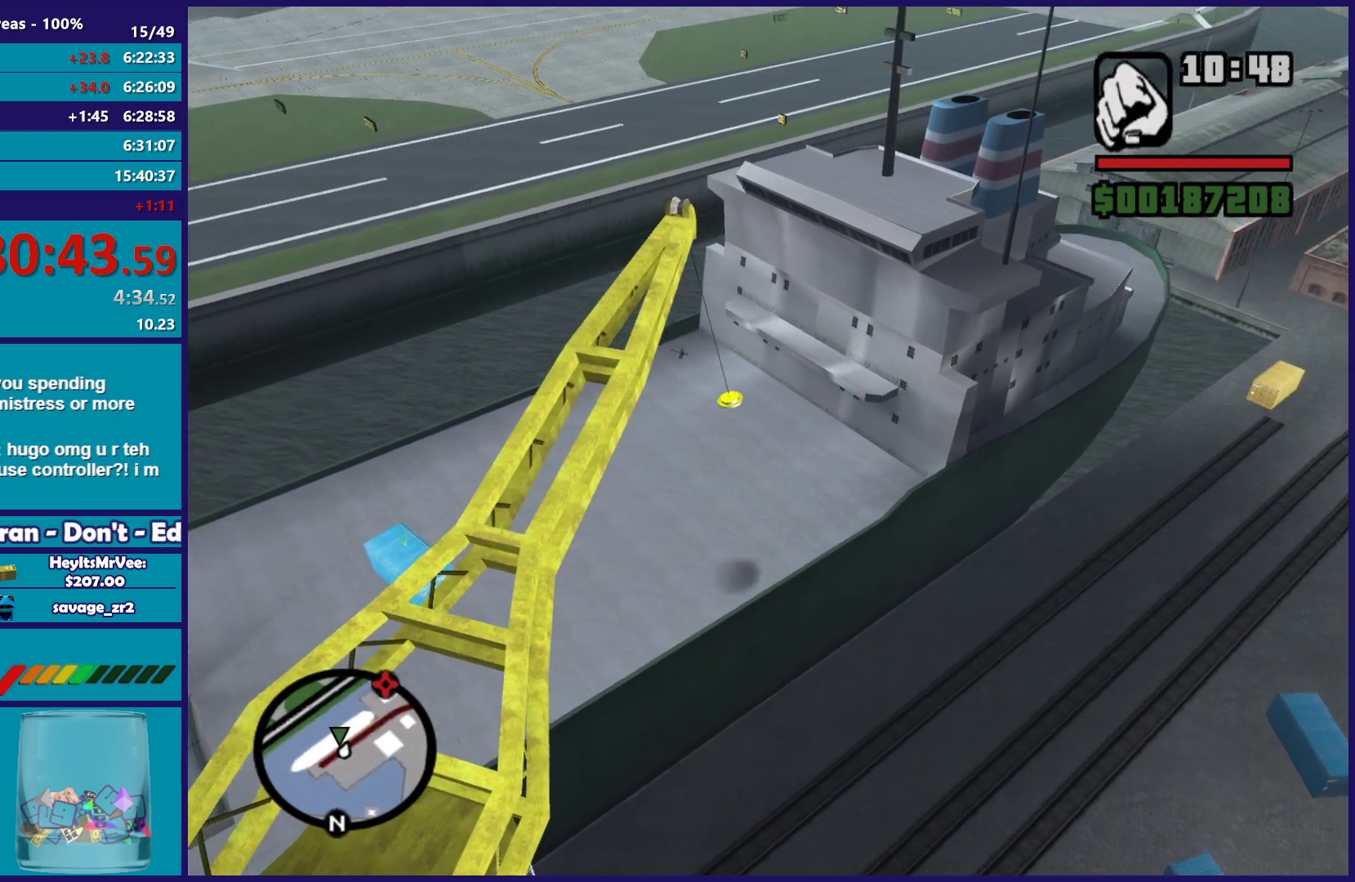
{"buttons": ["A"], "left_stick": "left", "right_stick": "center", "button_events": [[17, "A", "down"]]}
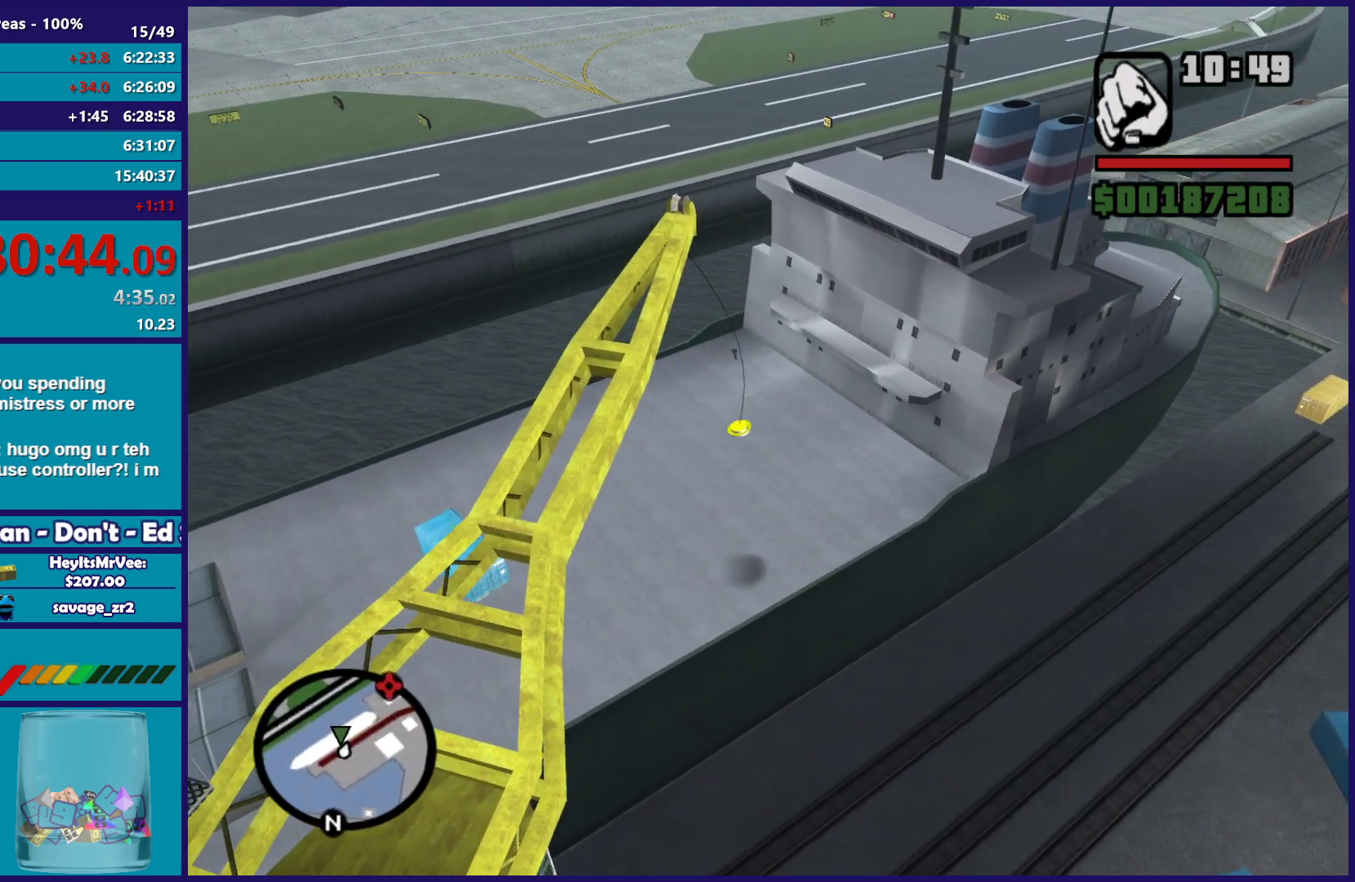
{"buttons": ["A"], "left_stick": "left", "right_stick": "center", "button_events": [[117, "A", "up"], [317, "A", "down"]]}
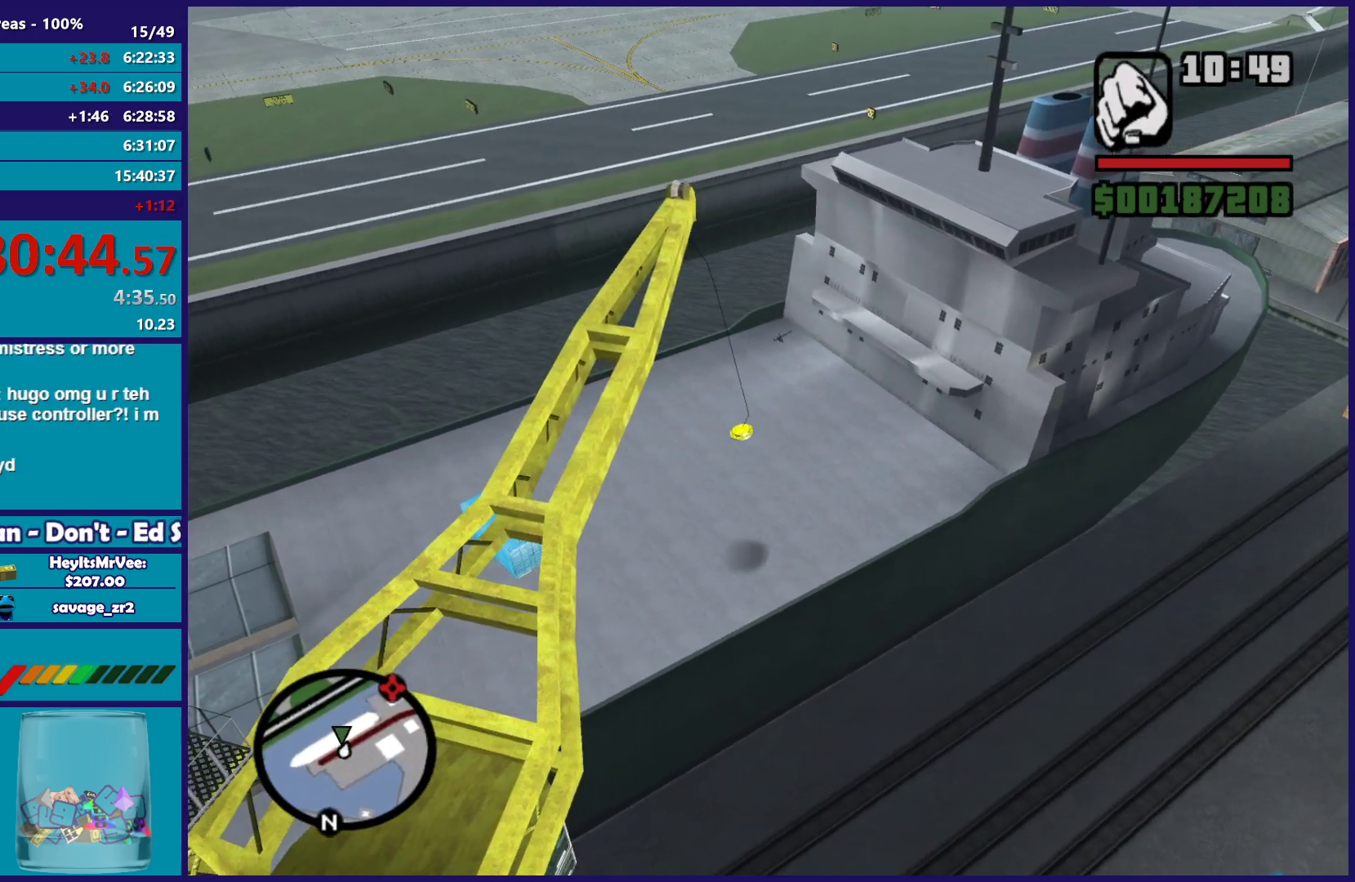
{"buttons": [], "left_stick": "up-left", "right_stick": "center", "button_events": [[83, "A", "up"]]}
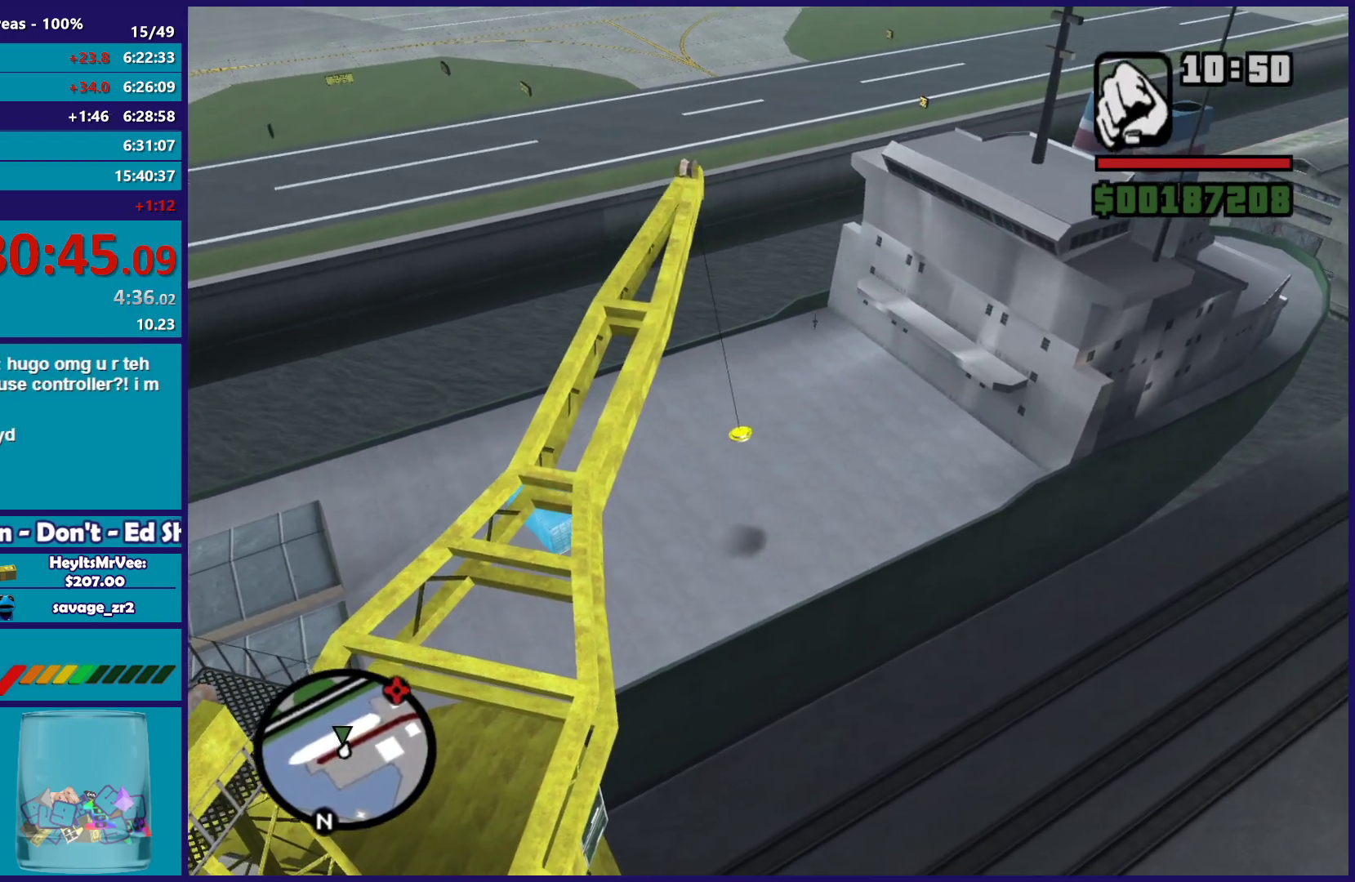
{"buttons": [], "left_stick": "left", "right_stick": "center", "button_events": []}
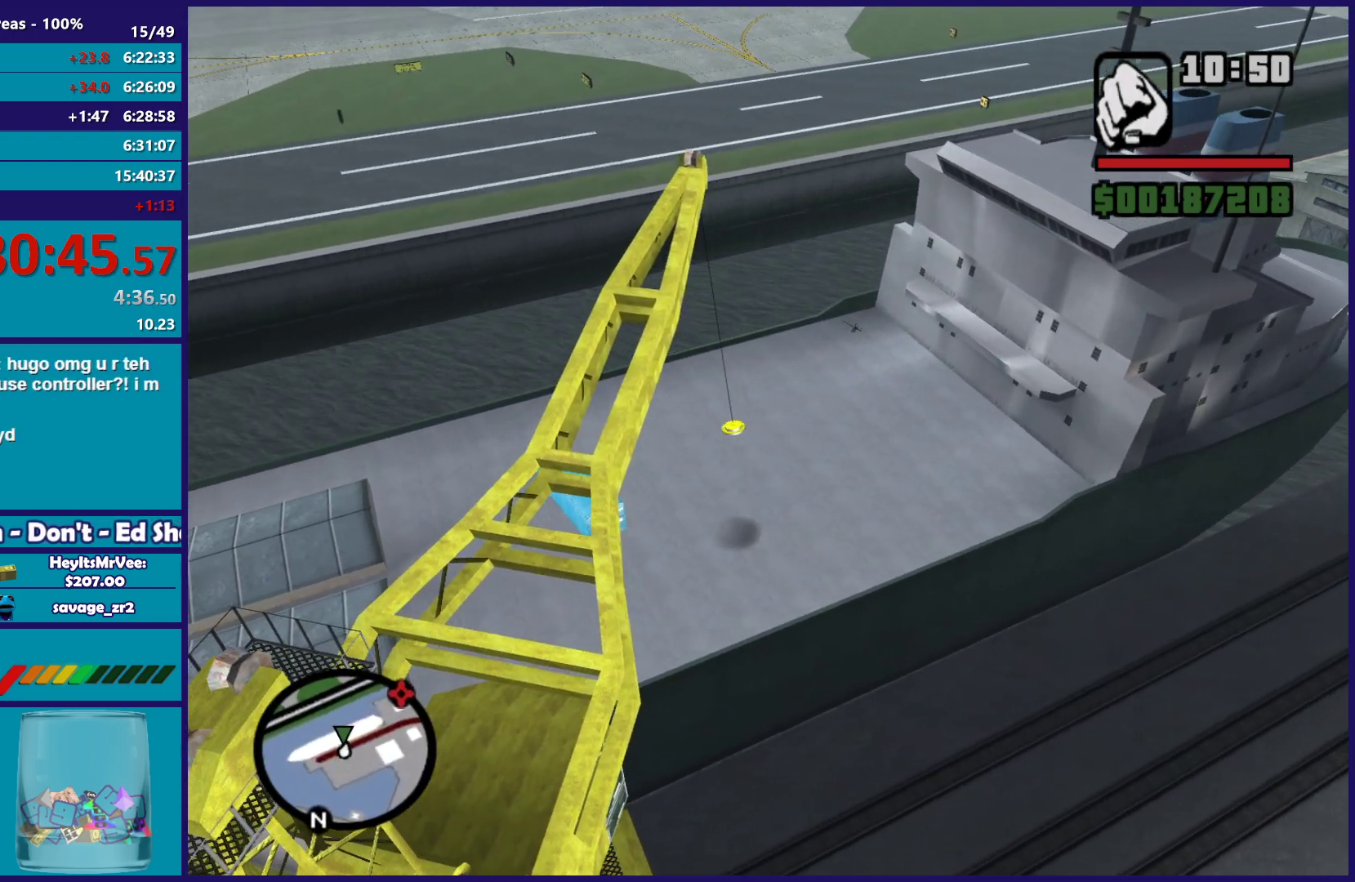
{"buttons": [], "left_stick": "left", "right_stick": "center", "button_events": []}
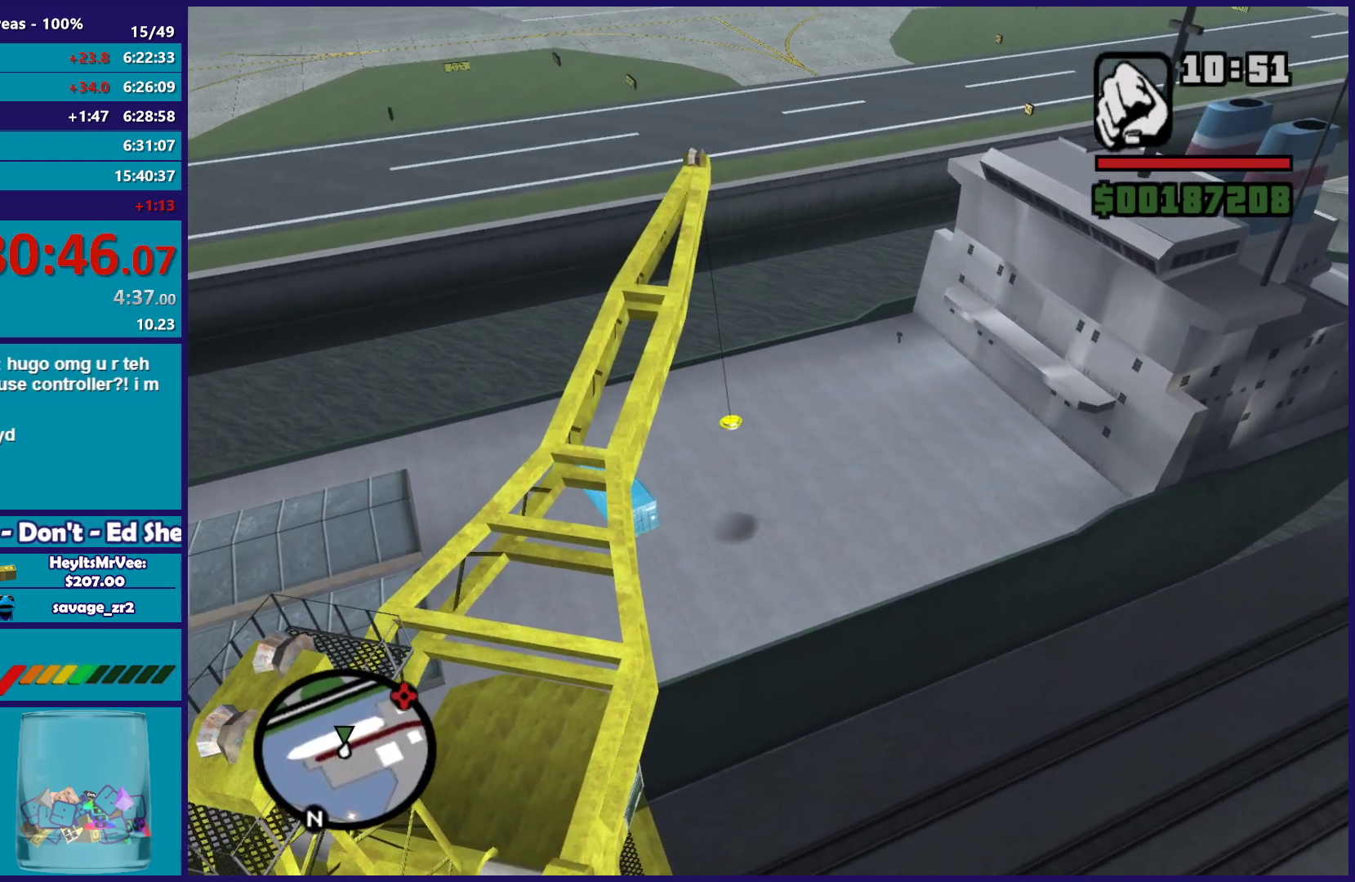
{"buttons": [], "left_stick": "left", "right_stick": "center", "button_events": []}
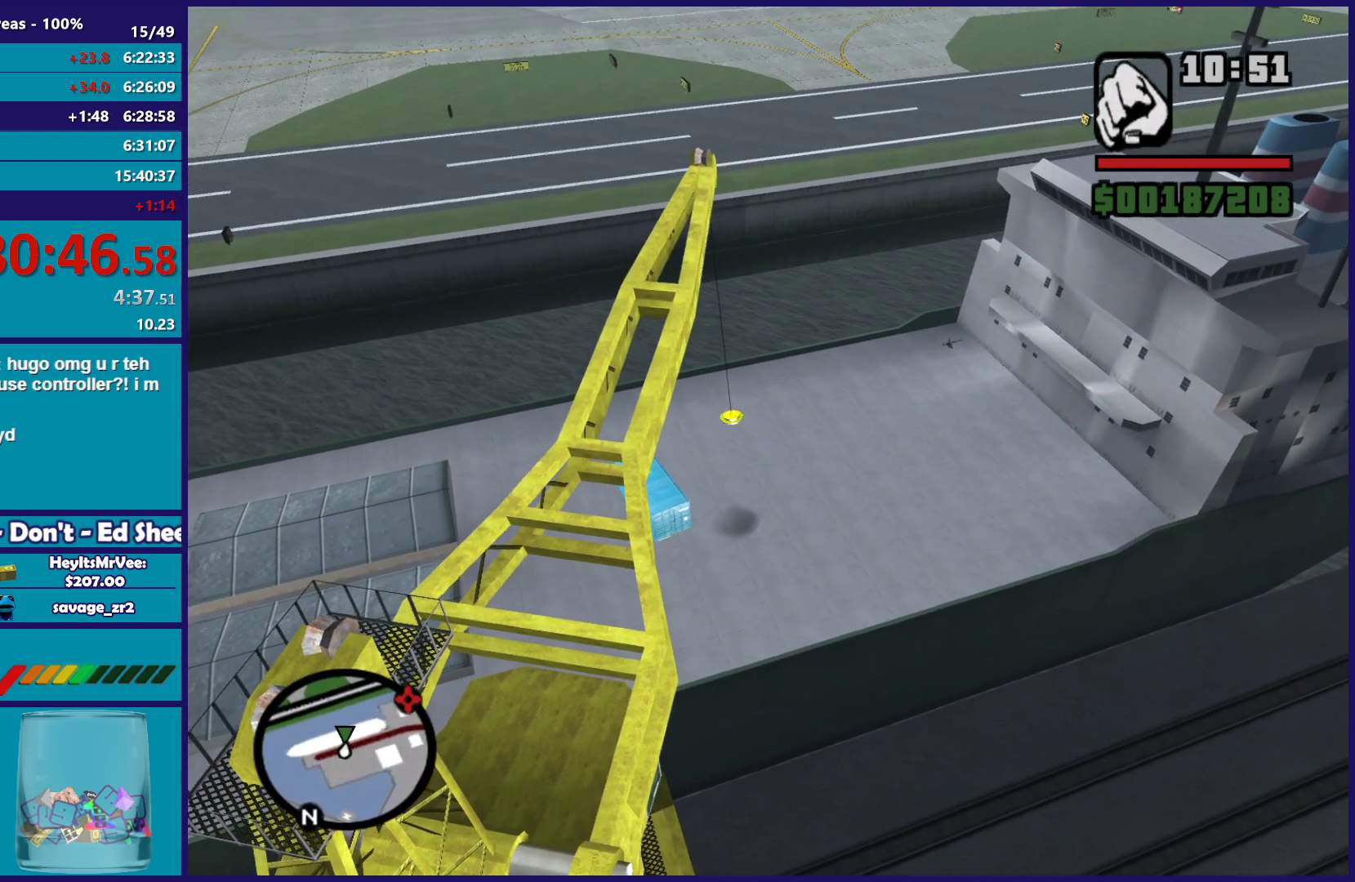
{"buttons": ["A"], "left_stick": "left", "right_stick": "center", "button_events": [[467, "A", "down"]]}
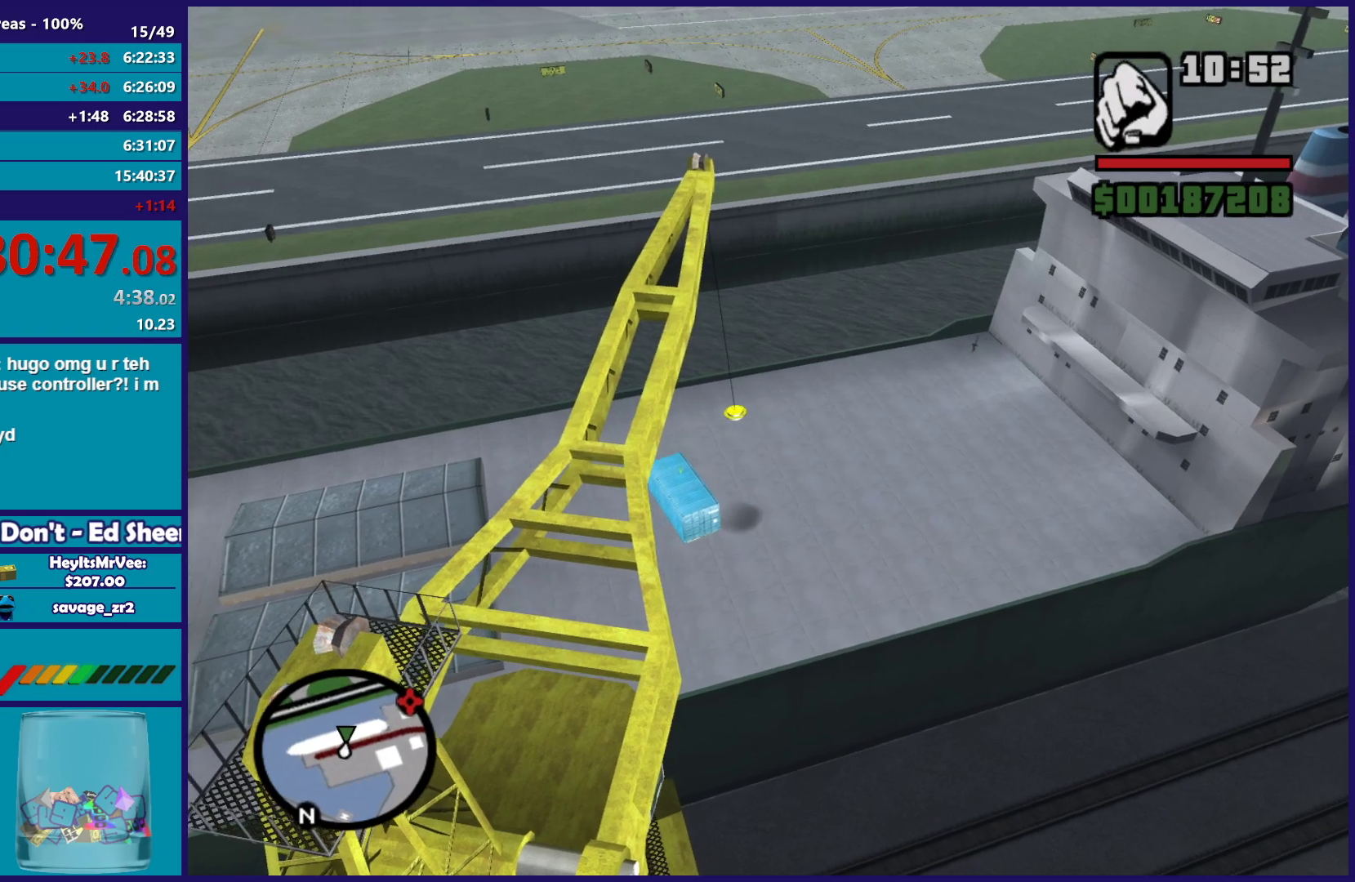
{"buttons": ["A"], "left_stick": "up-left", "right_stick": "center", "button_events": []}